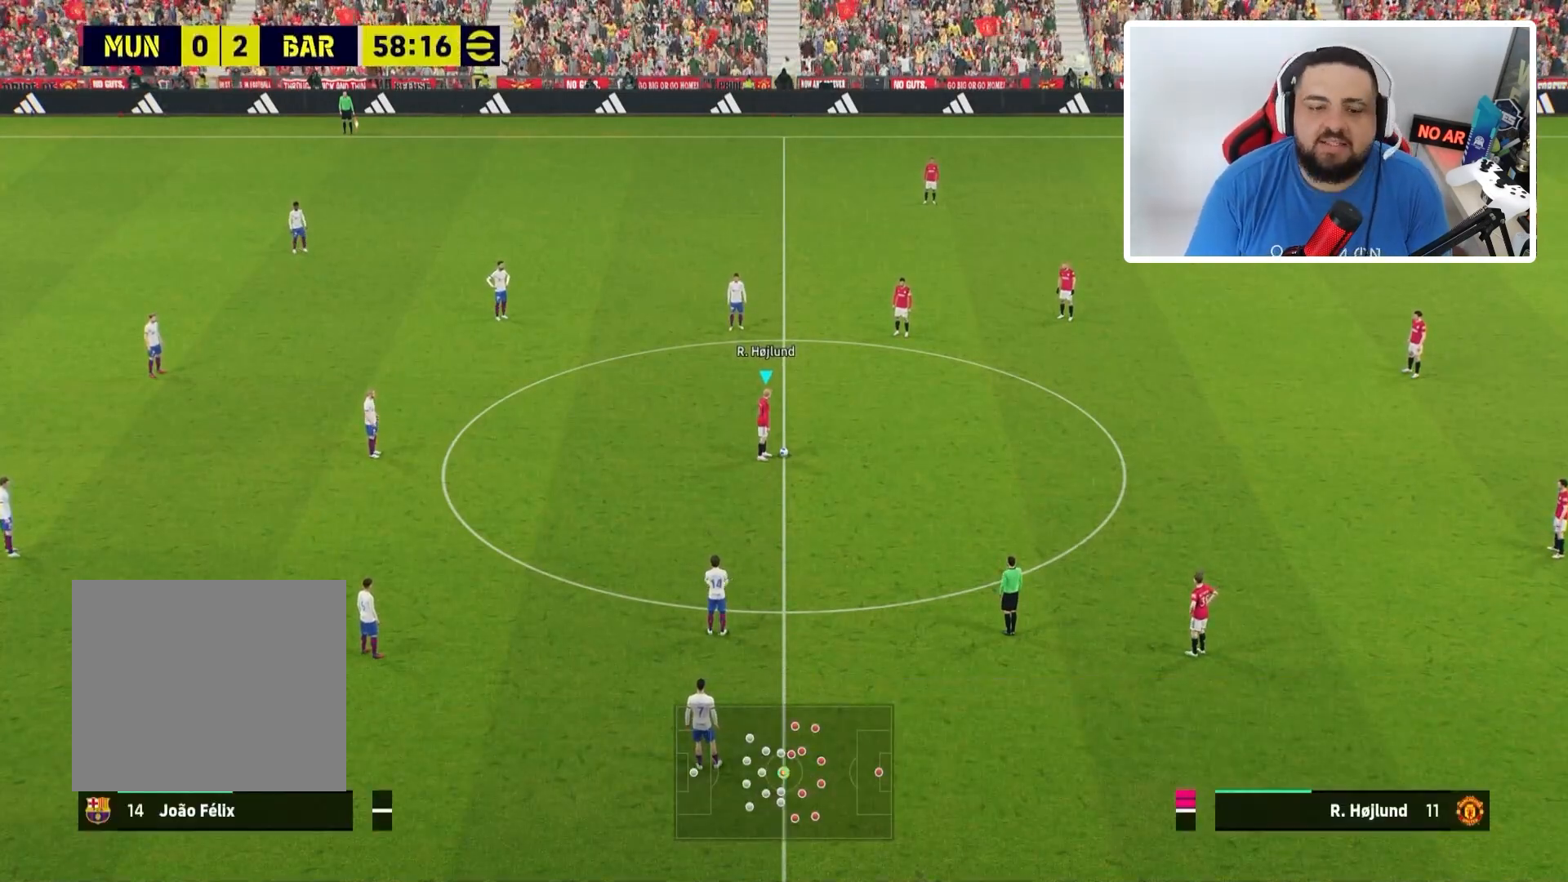
Gameplay with a controller (PlayStation layout); each line is a JSON object with the inputs held at the frame after it. "events" lists button and stick changes between this image and that frame as [ms after this image, input, new state], when the widget could be followed in between.
{"buttons": [], "left_stick": "center", "right_stick": "center", "events": [[367, "DPAD_DOWN", "down"], [501, "DPAD_DOWN", "up"]]}
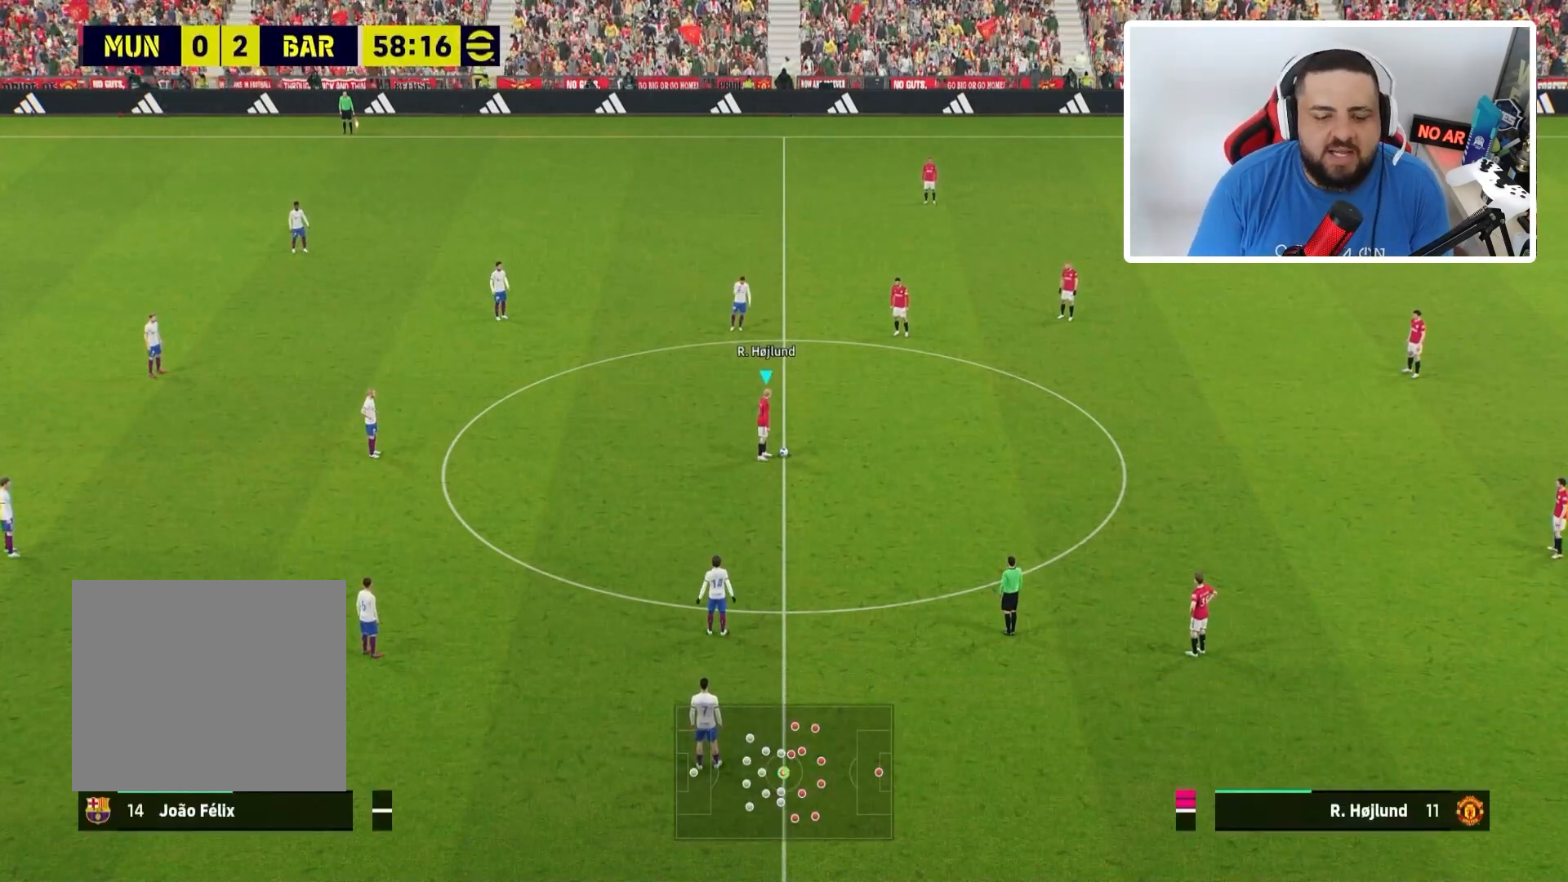
{"buttons": ["DPAD_DOWN"], "left_stick": "center", "right_stick": "center", "events": [[267, "DPAD_DOWN", "down"], [400, "DPAD_DOWN", "up"], [467, "DPAD_DOWN", "down"]]}
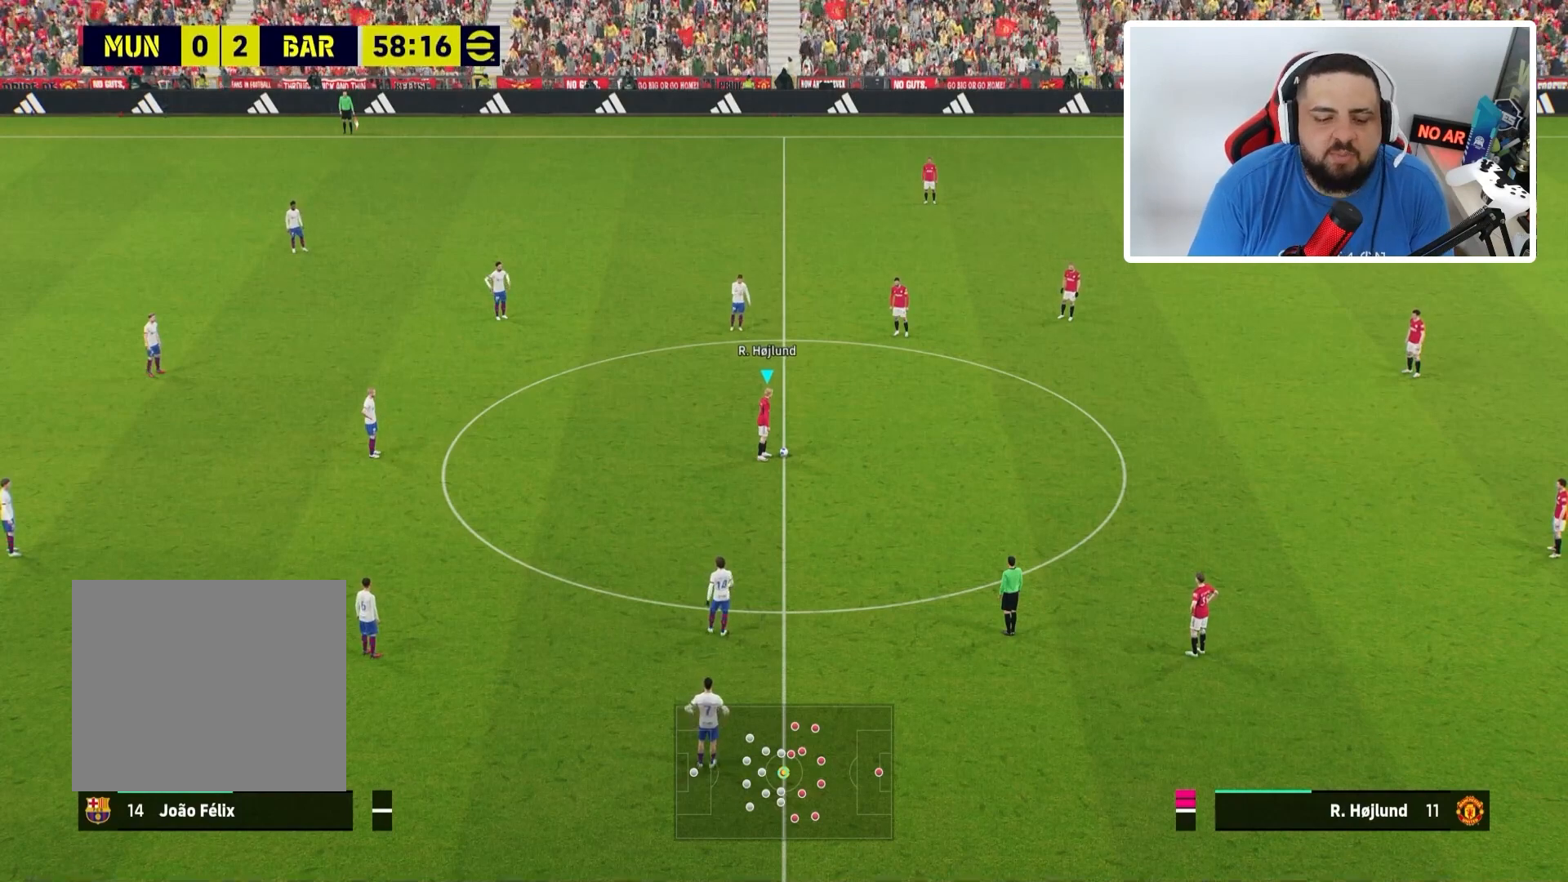
{"buttons": [], "left_stick": "center", "right_stick": "center", "events": [[100, "DPAD_DOWN", "up"]]}
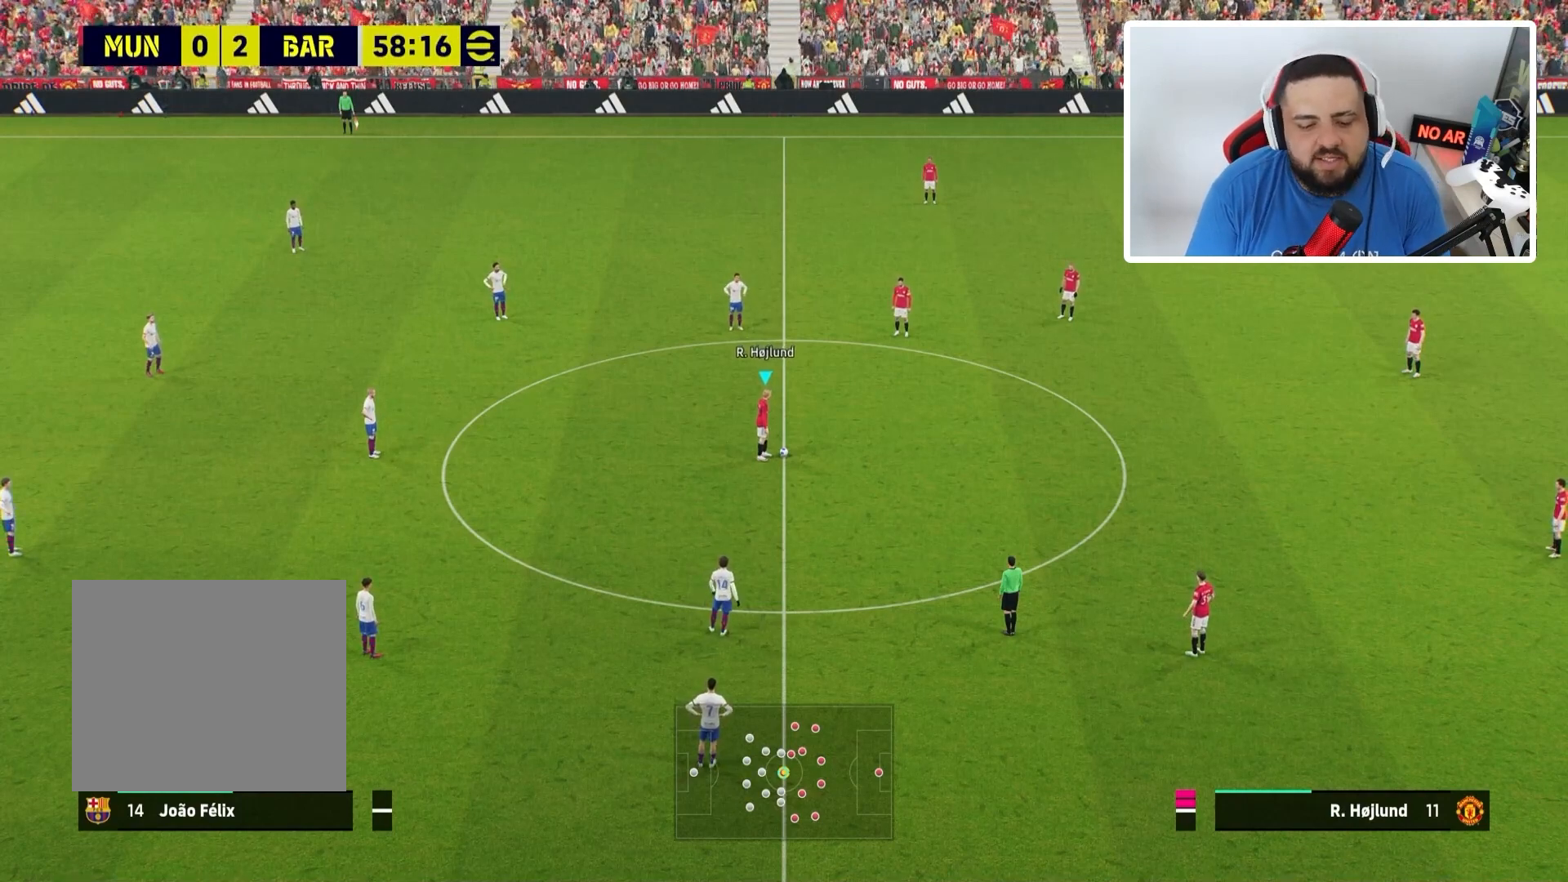
{"buttons": [], "left_stick": "center", "right_stick": "center", "events": []}
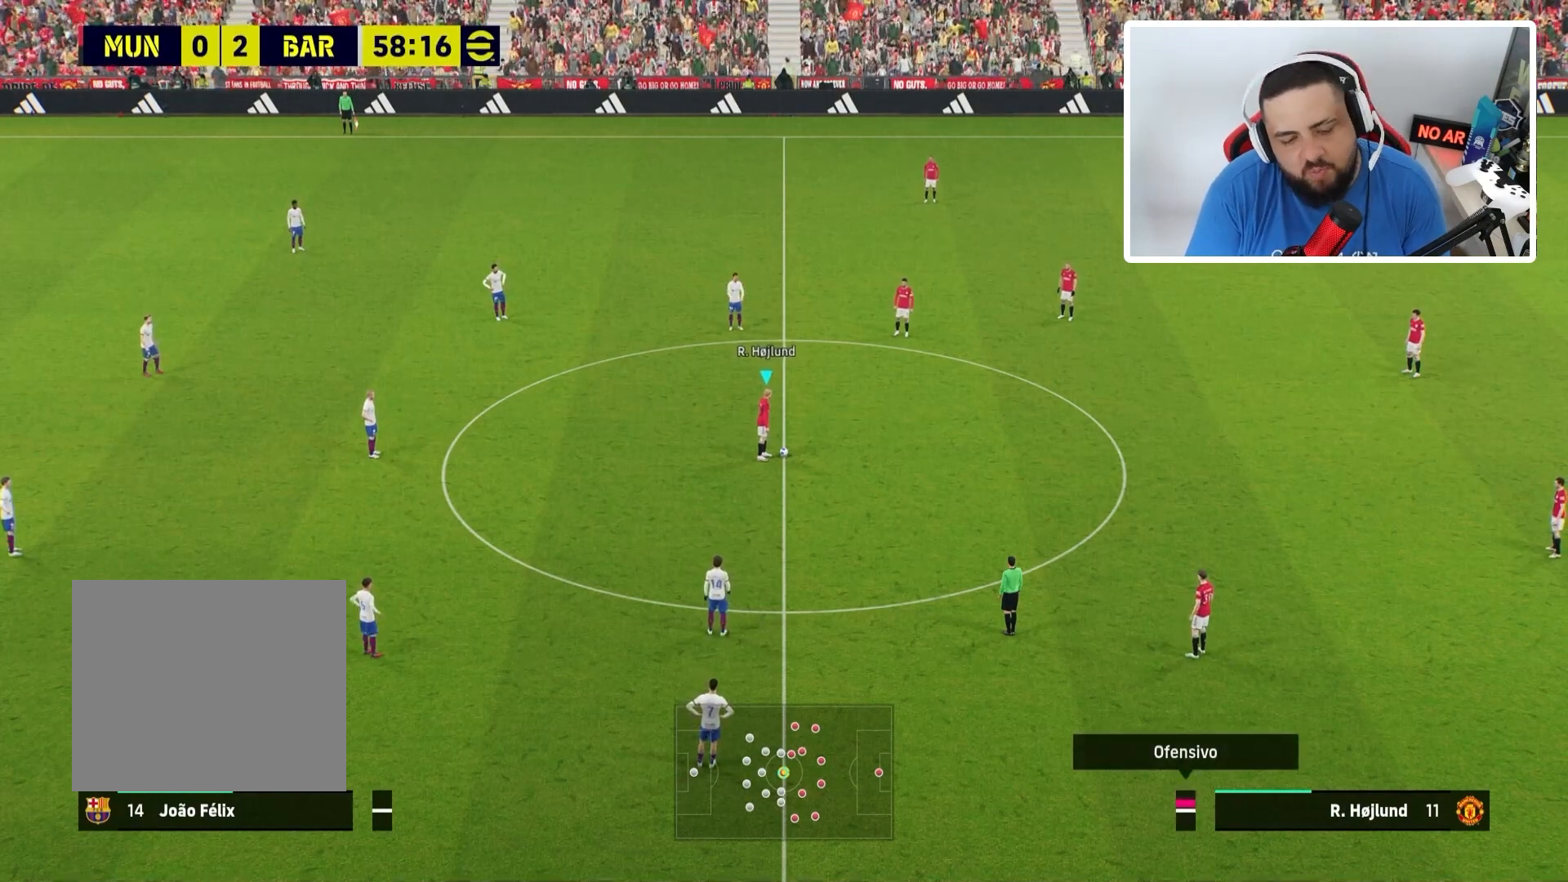
{"buttons": [], "left_stick": "center", "right_stick": "center", "events": []}
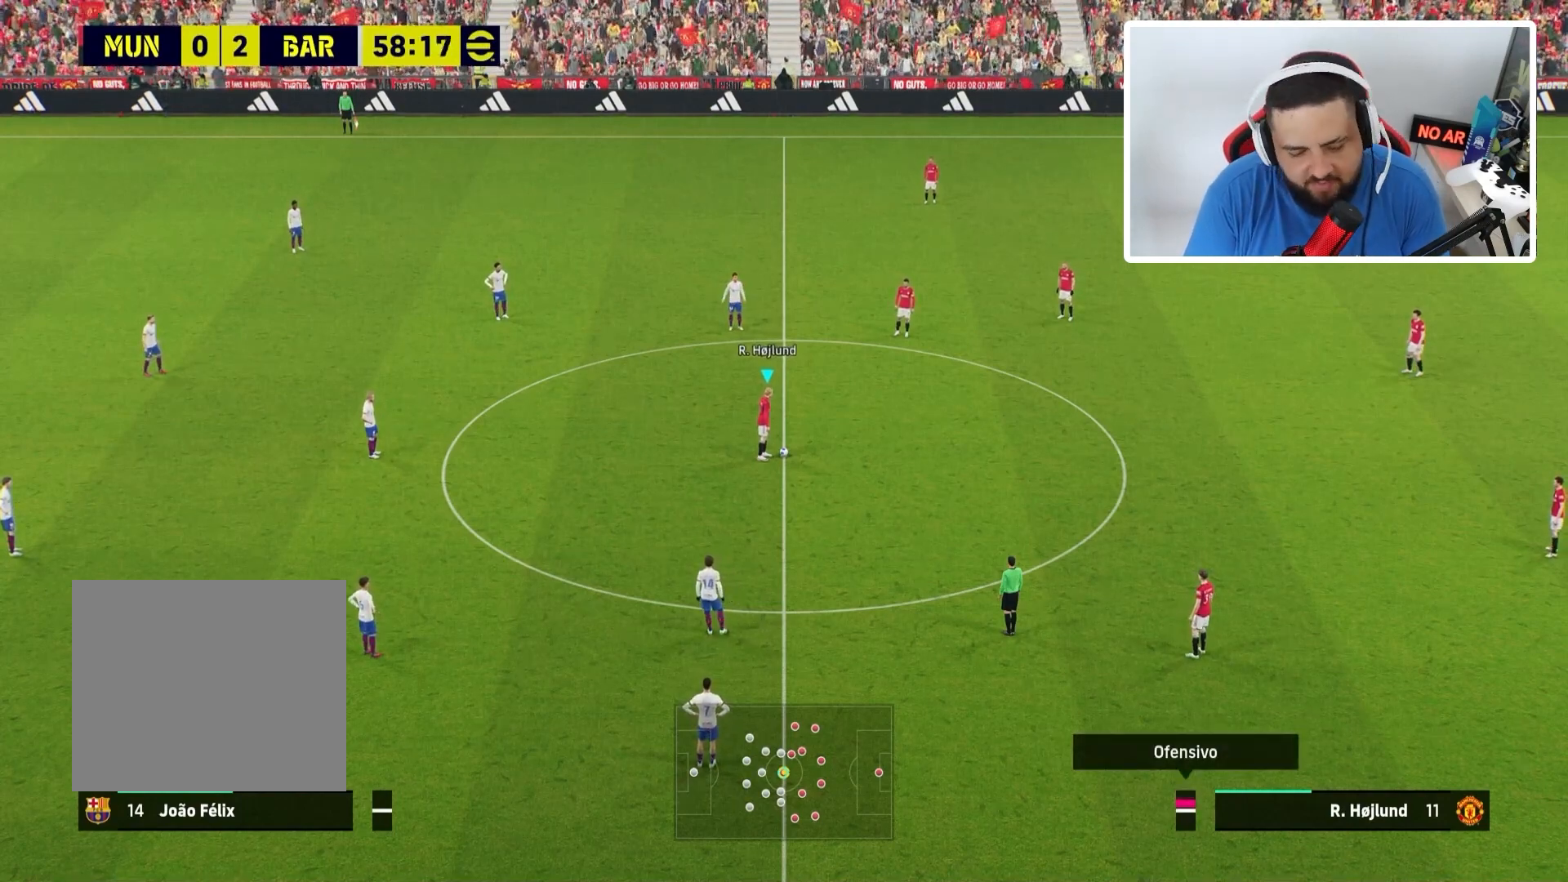
{"buttons": [], "left_stick": "center", "right_stick": "center", "events": []}
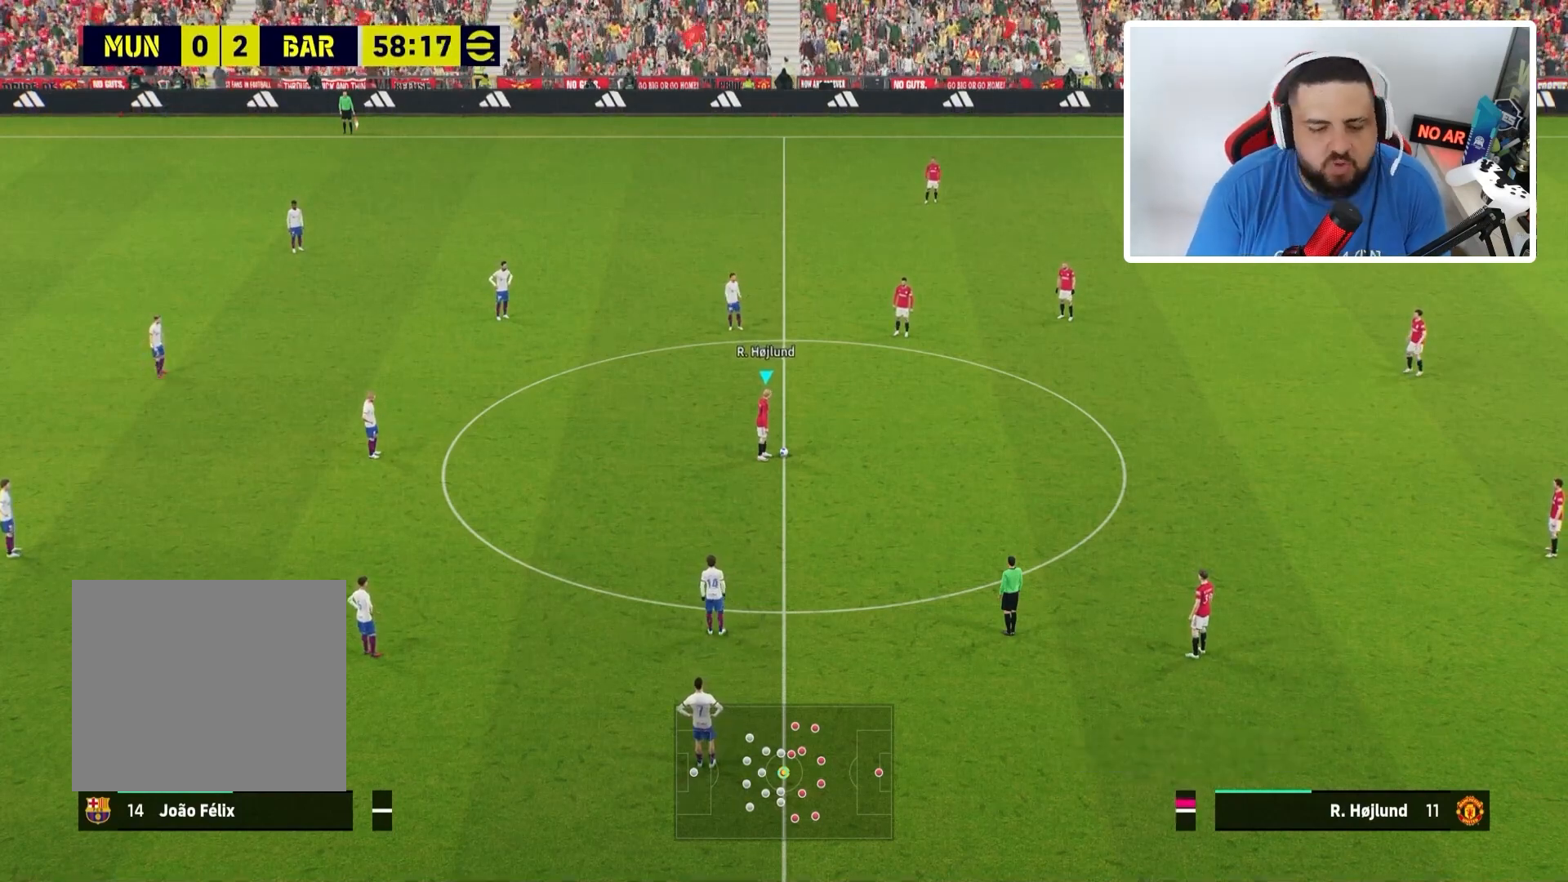
{"buttons": [], "left_stick": "center", "right_stick": "center", "events": []}
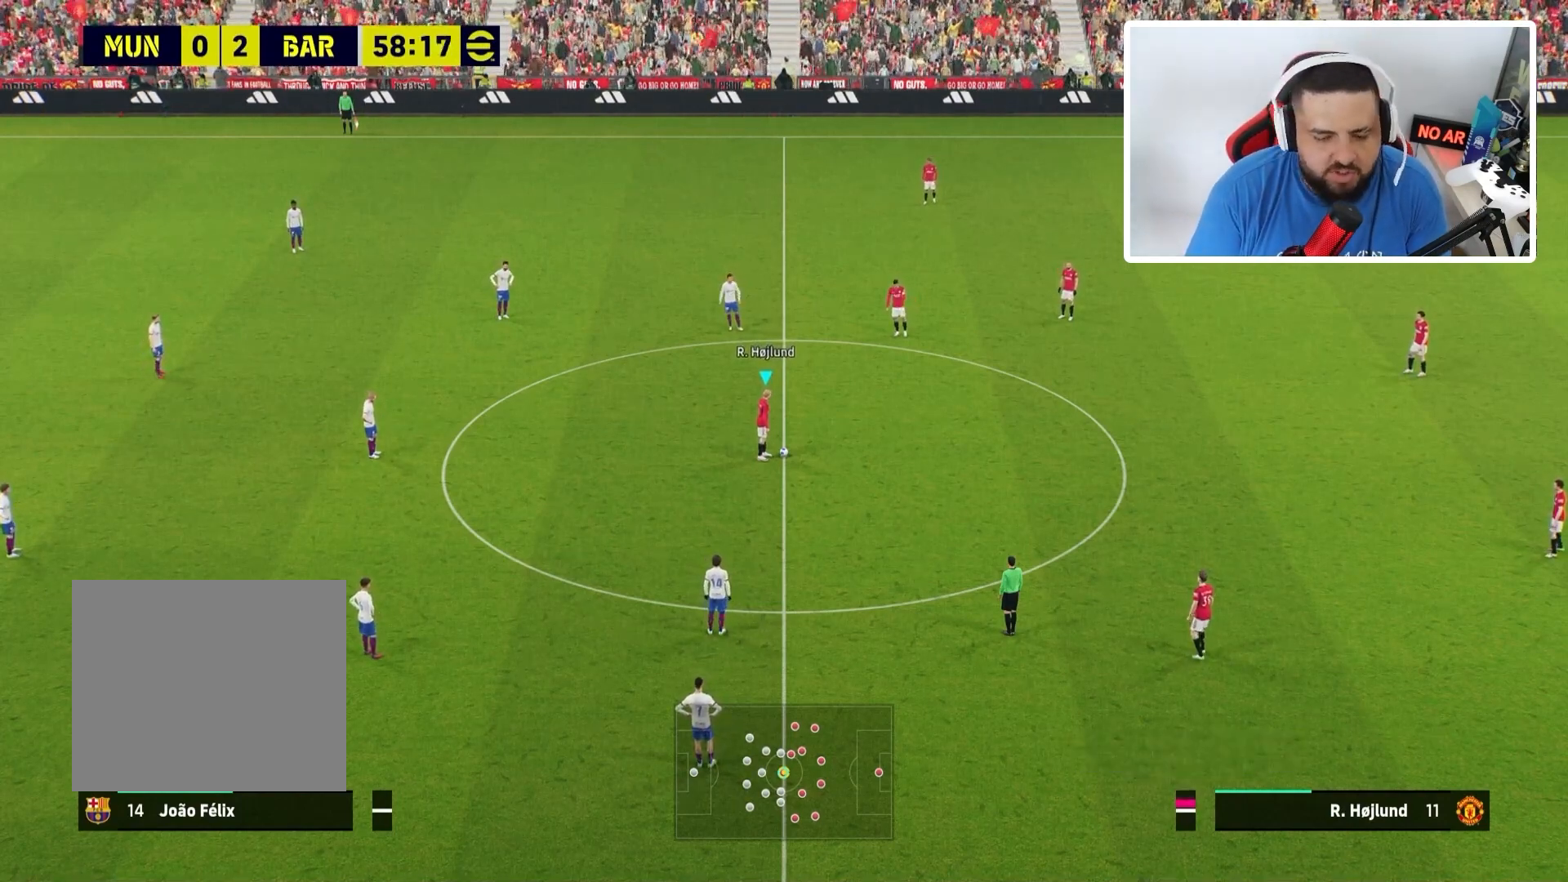
{"buttons": [], "left_stick": "center", "right_stick": "center", "events": []}
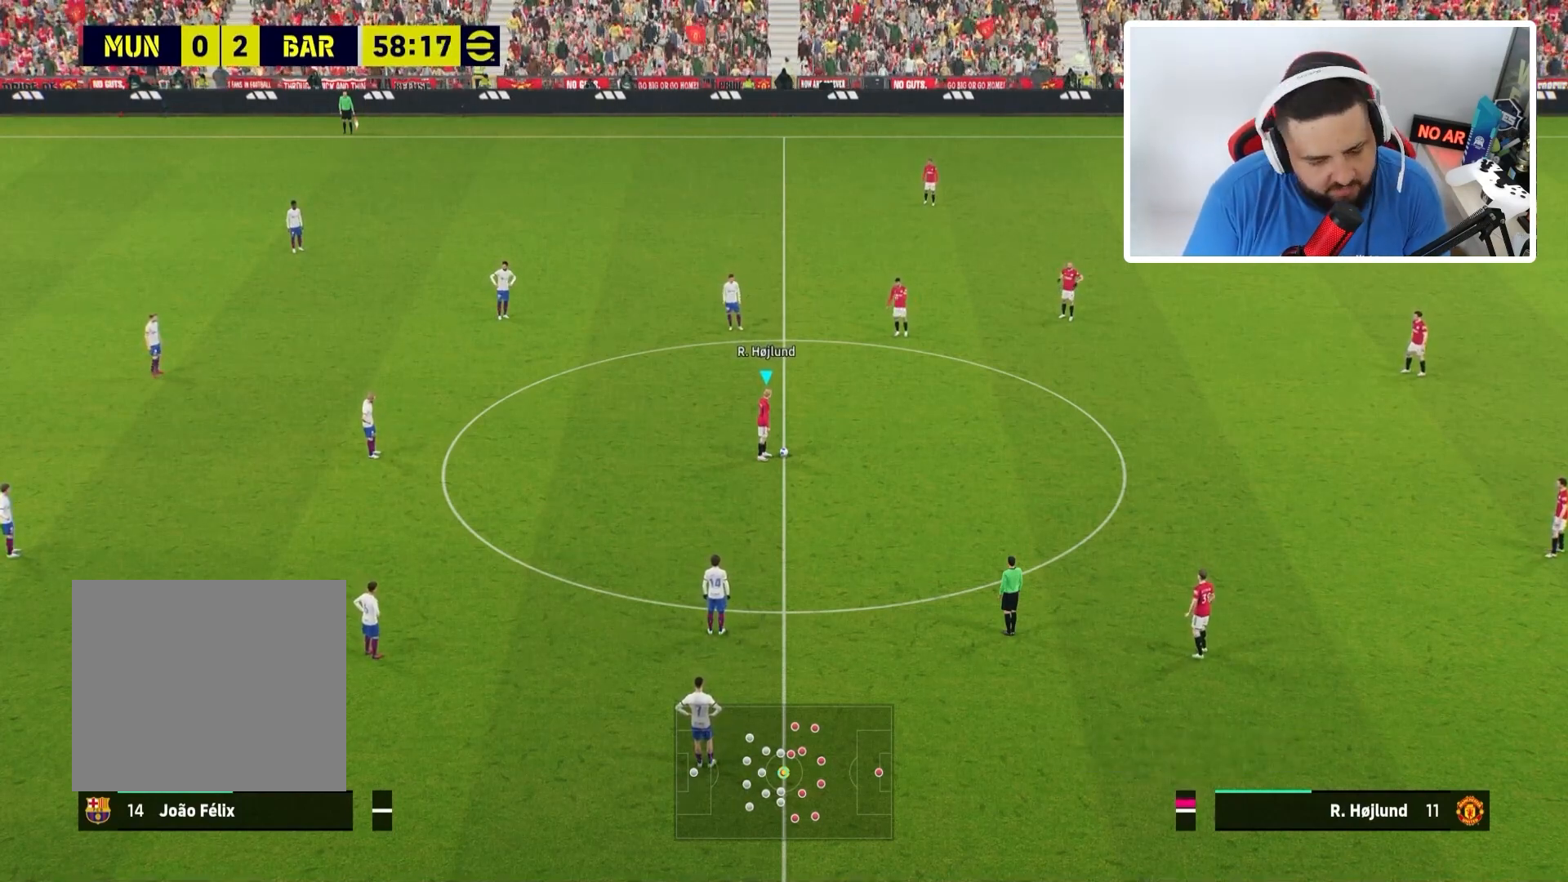
{"buttons": ["DPAD_DOWN"], "left_stick": "center", "right_stick": "center", "events": [[267, "DPAD_DOWN", "down"], [367, "DPAD_DOWN", "up"], [501, "DPAD_DOWN", "down"]]}
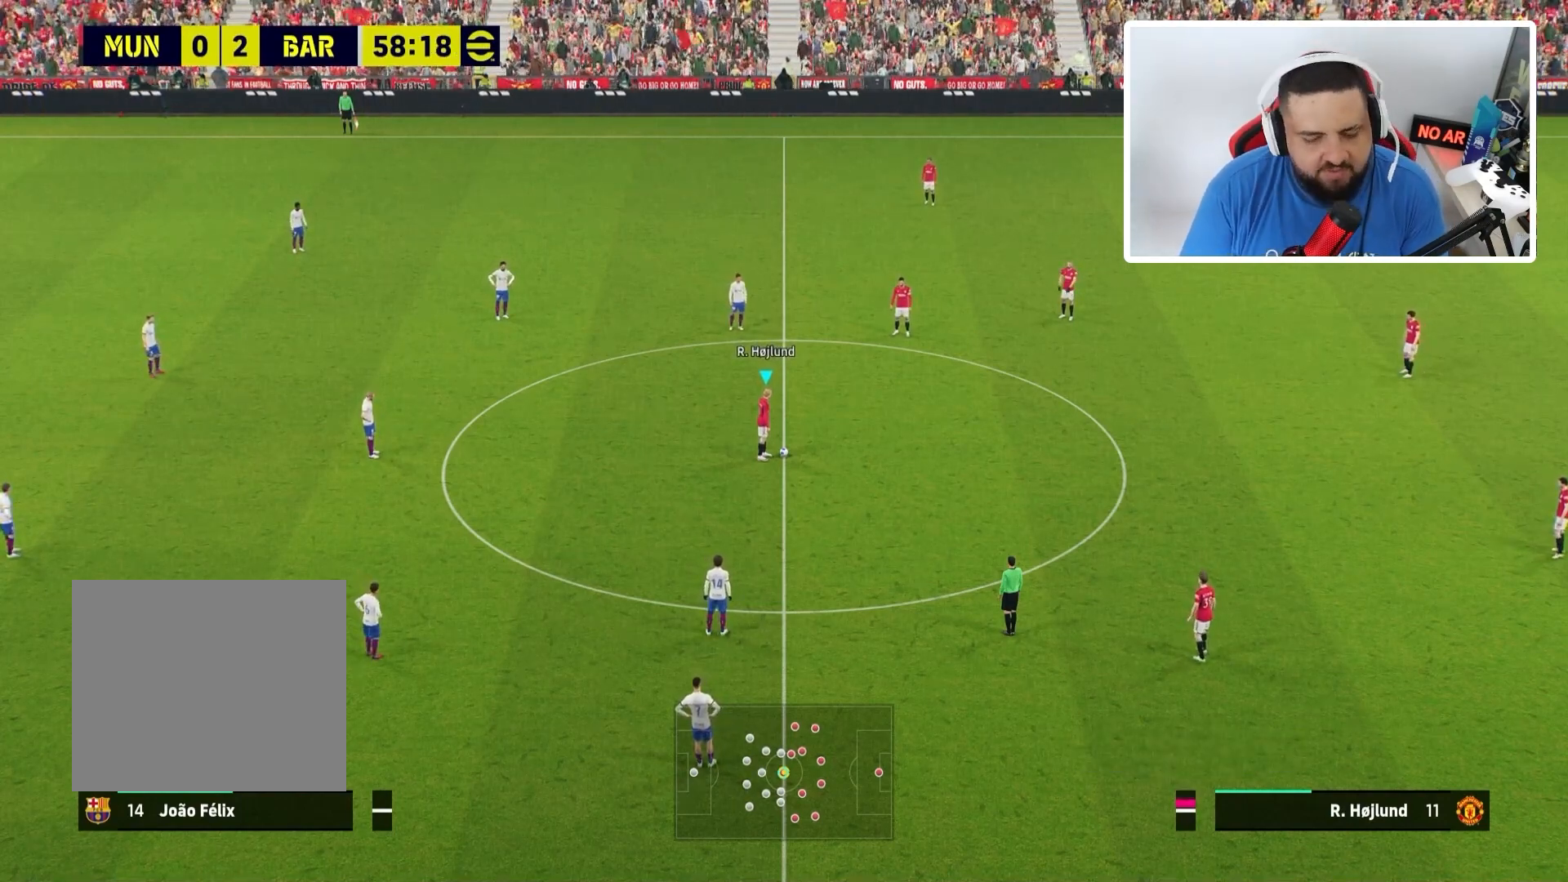
{"buttons": [], "left_stick": "center", "right_stick": "center", "events": [[100, "DPAD_DOWN", "up"]]}